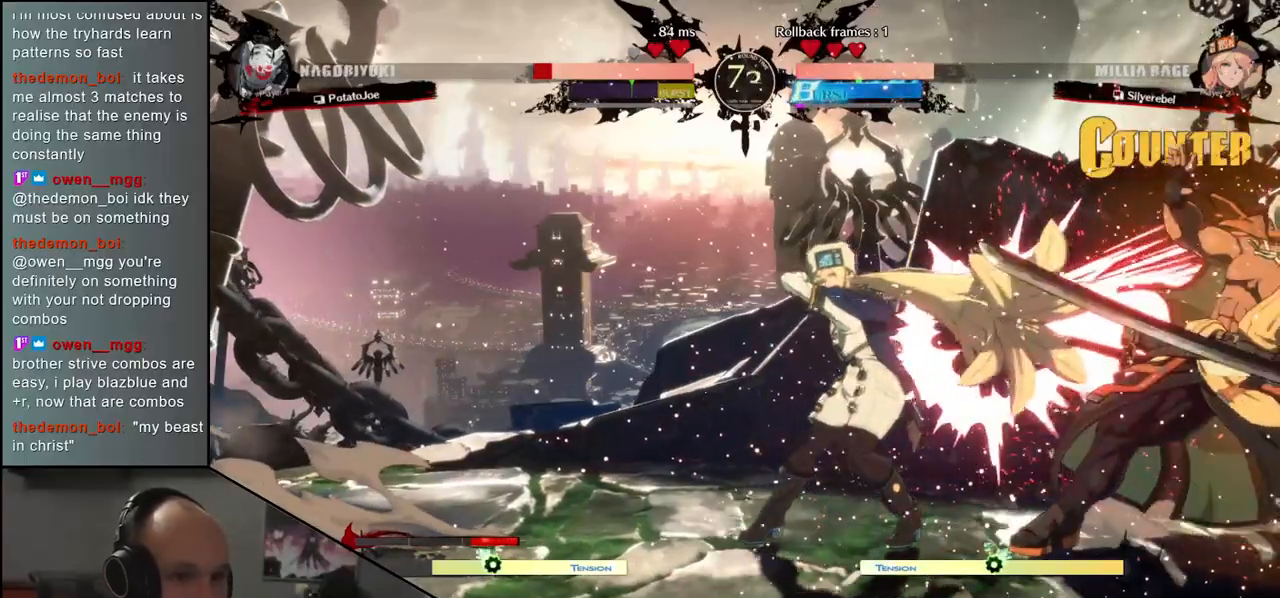
Gameplay with a controller (arcade stick); each line is a JSON object with the inputs held at the frame after it. "events" lists button and stick changes between this image and that frame as [ms after this image, input, new state], when the widget could be followed in between. Not read: L3 R3 other_buttons.
{"buttons": [], "left_stick": "down-right", "events": [[100, "left_stick", "down-right"]]}
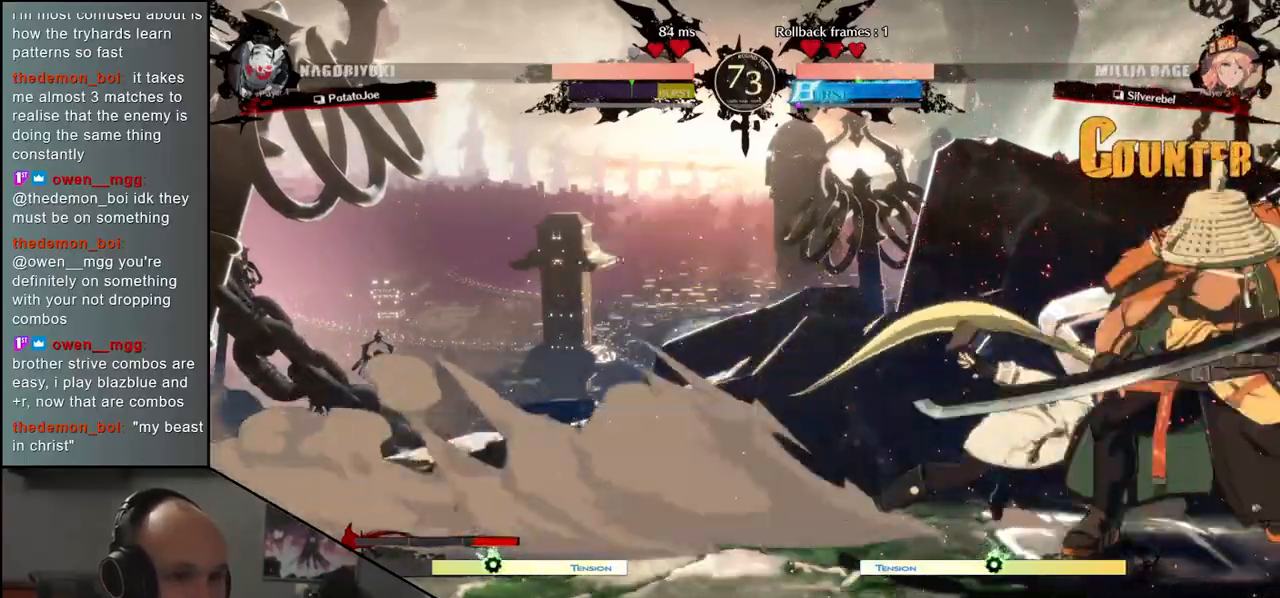
{"buttons": ["TRIANGLE"], "left_stick": "center", "events": [[17, "left_stick", "up-right"], [267, "left_stick", "down-right"], [483, "TRIANGLE", "down"], [483, "left_stick", "center"]]}
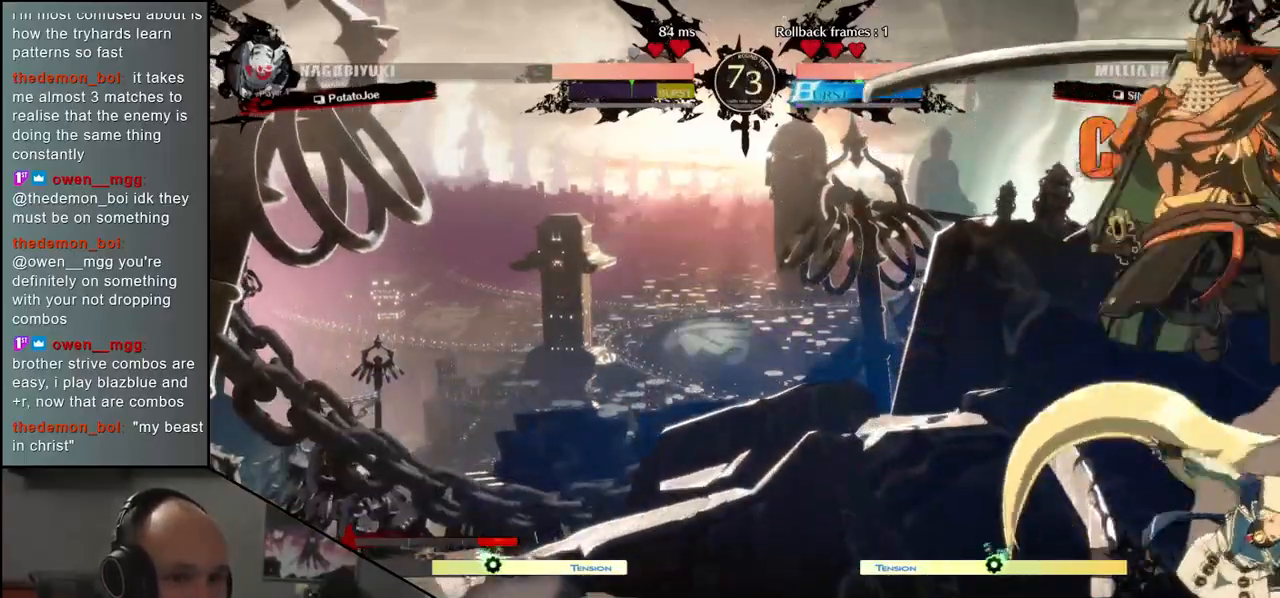
{"buttons": [], "left_stick": "center", "events": [[67, "TRIANGLE", "up"], [183, "TRIANGLE", "down"], [233, "TRIANGLE", "up"], [350, "TRIANGLE", "down"], [433, "TRIANGLE", "up"]]}
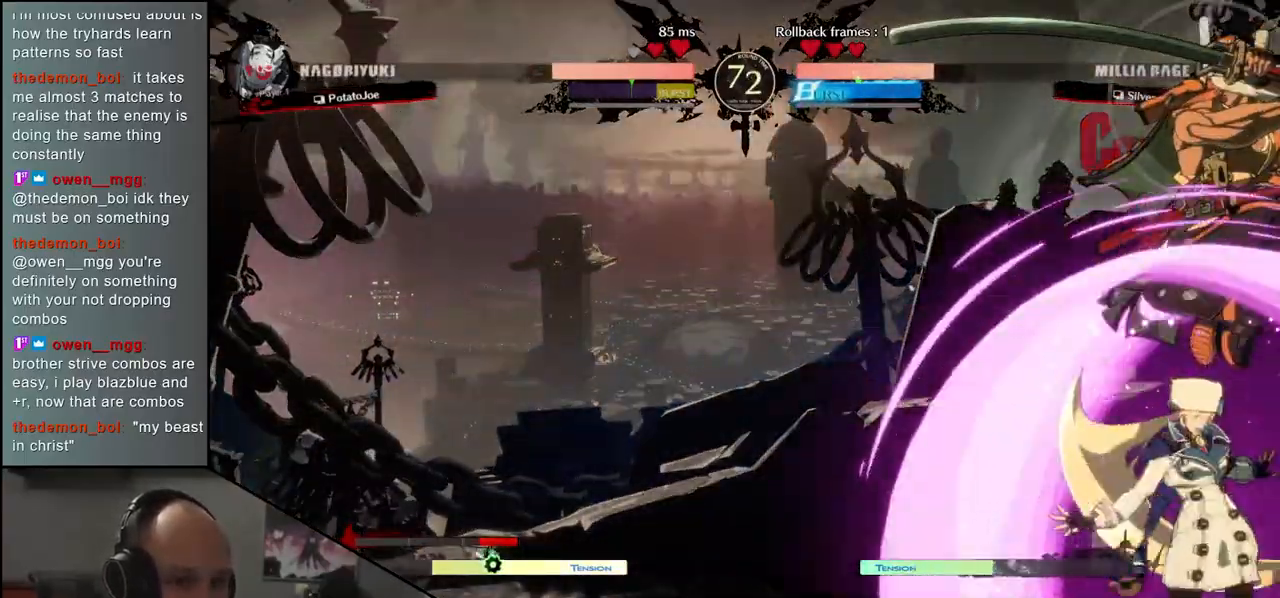
{"buttons": ["TRIANGLE", "R1"], "left_stick": "down-right", "events": [[33, "TRIANGLE", "down"], [117, "TRIANGLE", "up"], [183, "left_stick", "right"], [233, "left_stick", "down-right"], [267, "R1", "down"], [267, "TRIANGLE", "down"]]}
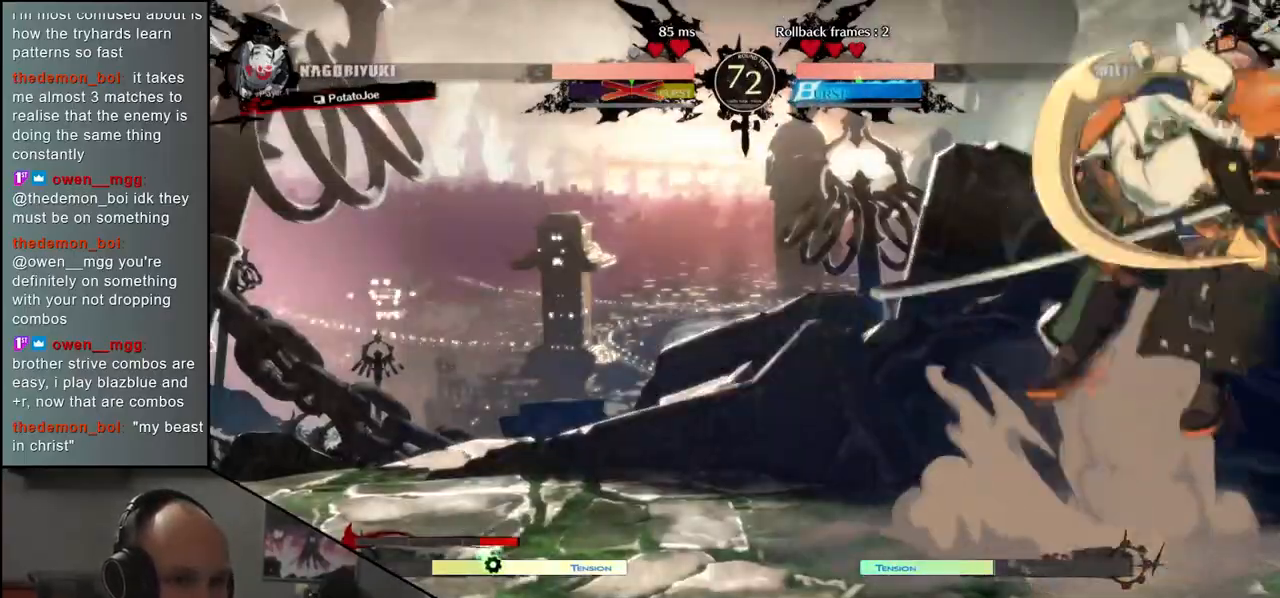
{"buttons": ["TRIANGLE", "R1"], "left_stick": "right", "events": [[433, "left_stick", "right"]]}
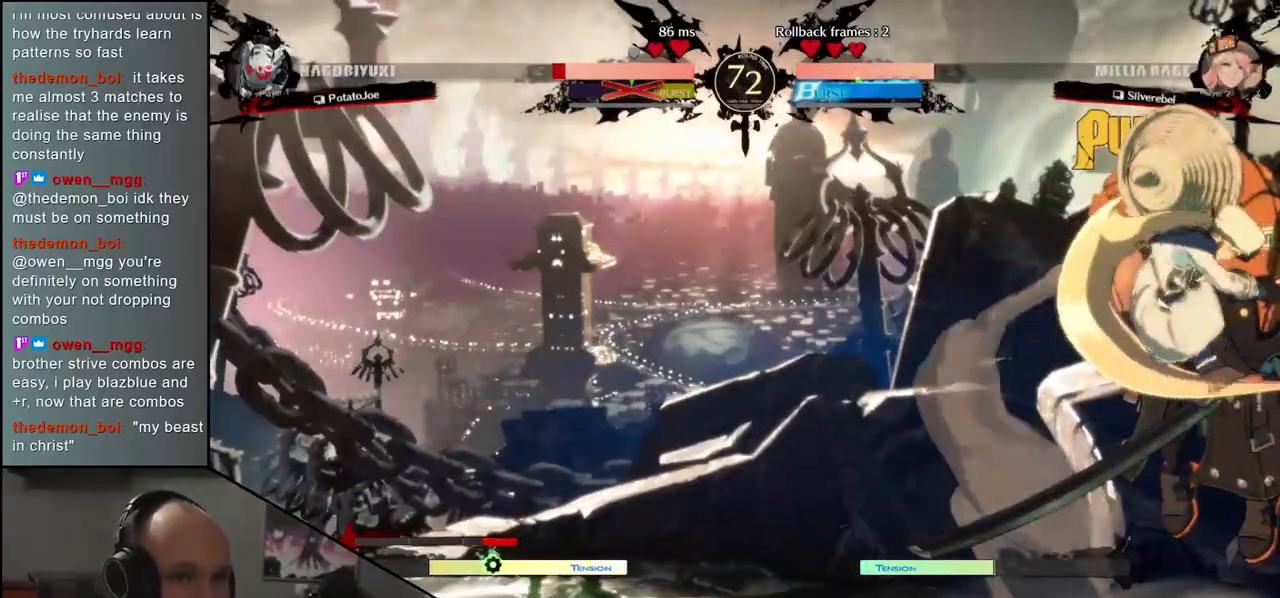
{"buttons": [], "left_stick": "down-right", "events": [[67, "R1", "up"], [67, "TRIANGLE", "up"], [317, "left_stick", "down-right"]]}
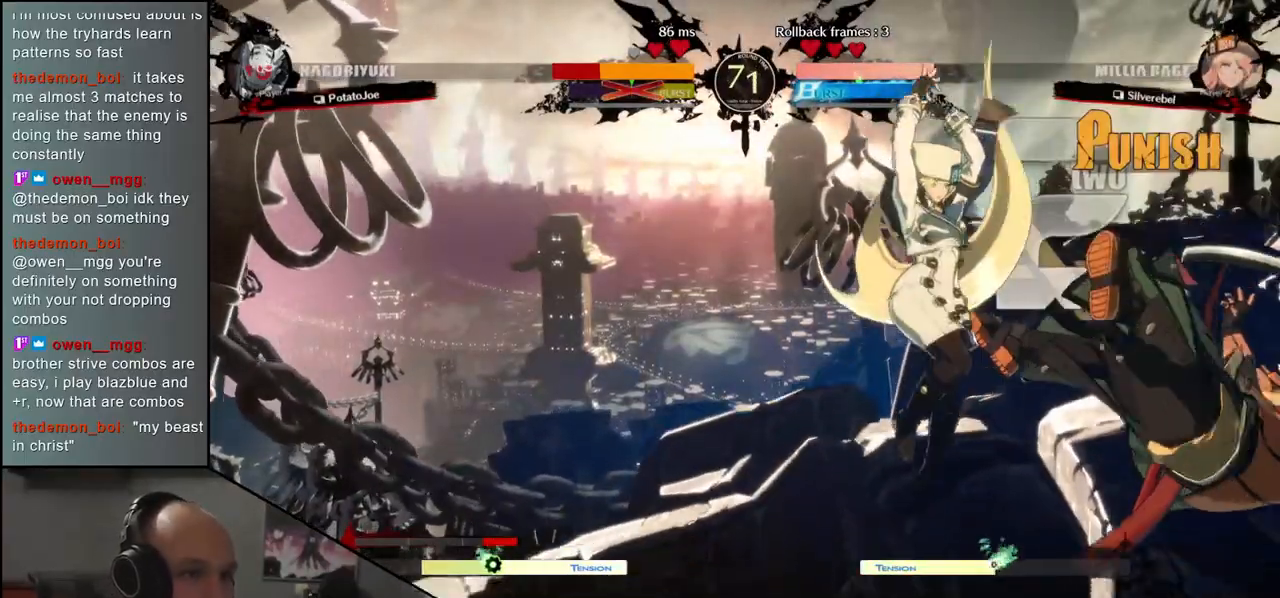
{"buttons": [], "left_stick": "up-right", "events": [[500, "left_stick", "up-right"]]}
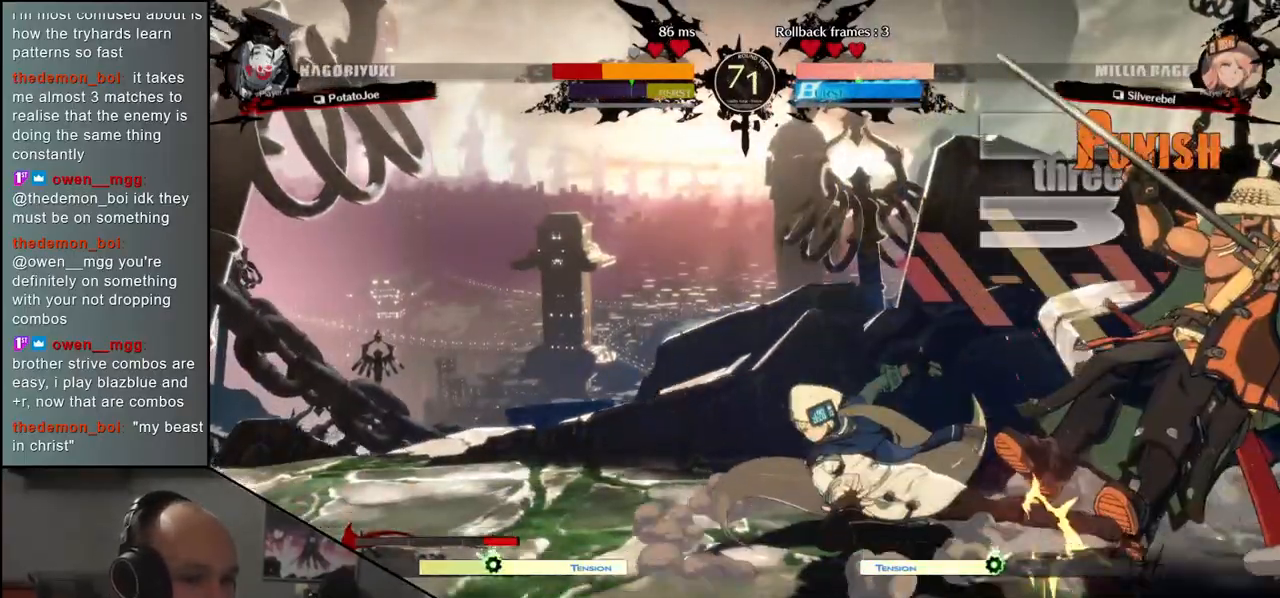
{"buttons": [], "left_stick": "down-right", "events": [[200, "left_stick", "down-right"]]}
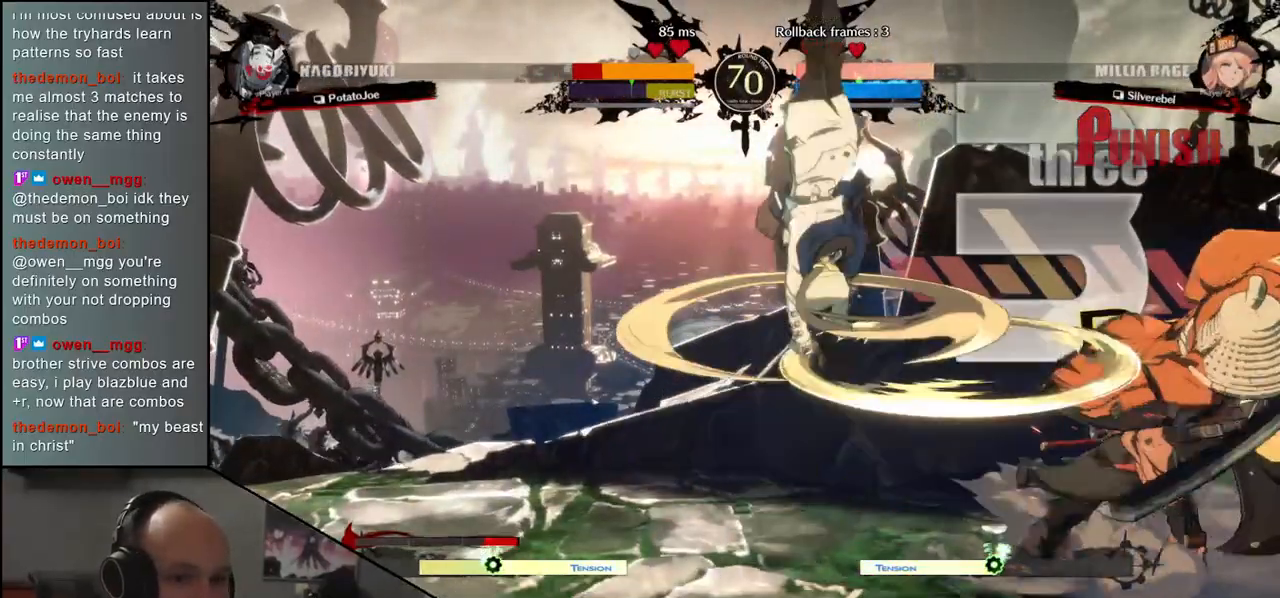
{"buttons": [], "left_stick": "down-right", "events": [[150, "left_stick", "up-right"], [367, "left_stick", "down-right"]]}
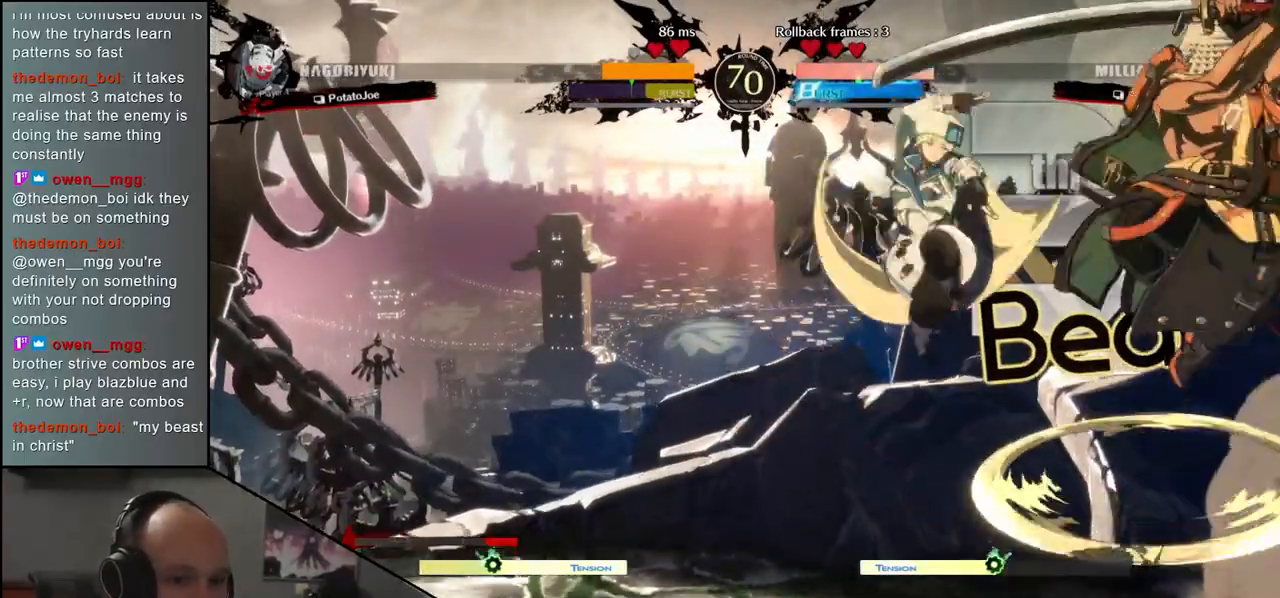
{"buttons": ["TRIANGLE"], "left_stick": "center", "events": [[33, "left_stick", "right"], [183, "left_stick", "center"], [233, "TRIANGLE", "down"], [317, "TRIANGLE", "up"], [433, "TRIANGLE", "down"]]}
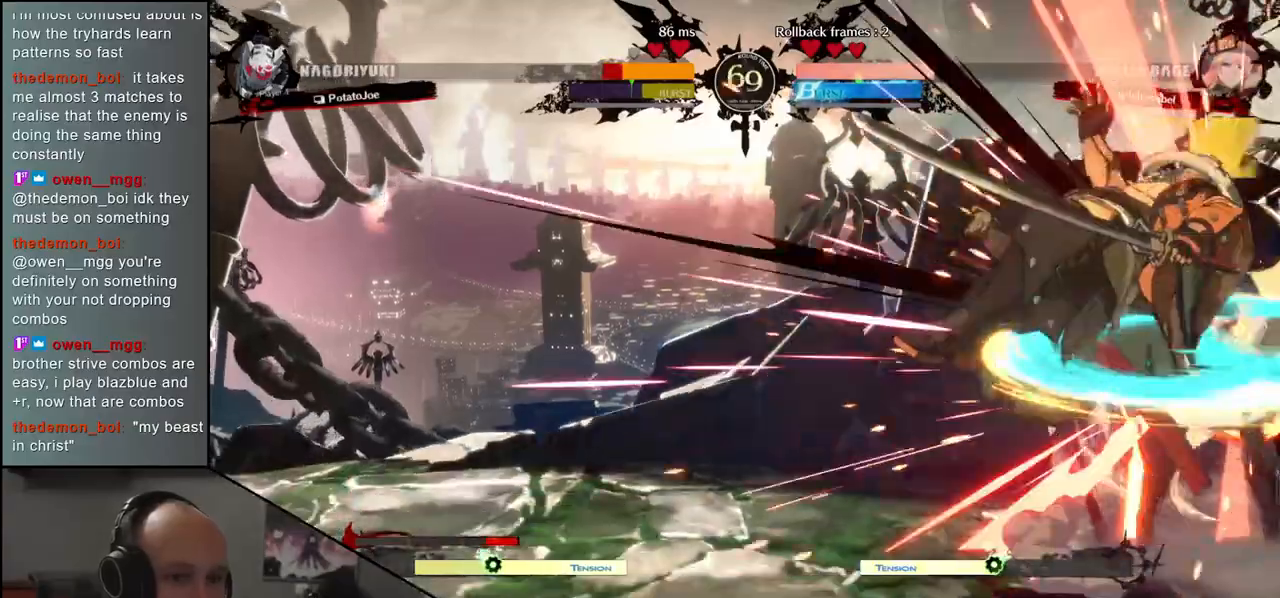
{"buttons": [], "left_stick": "center", "events": [[17, "TRIANGLE", "up"], [117, "left_stick", "down"], [150, "TRIANGLE", "down"], [233, "TRIANGLE", "up"], [233, "left_stick", "center"], [350, "TRIANGLE", "down"], [433, "TRIANGLE", "up"]]}
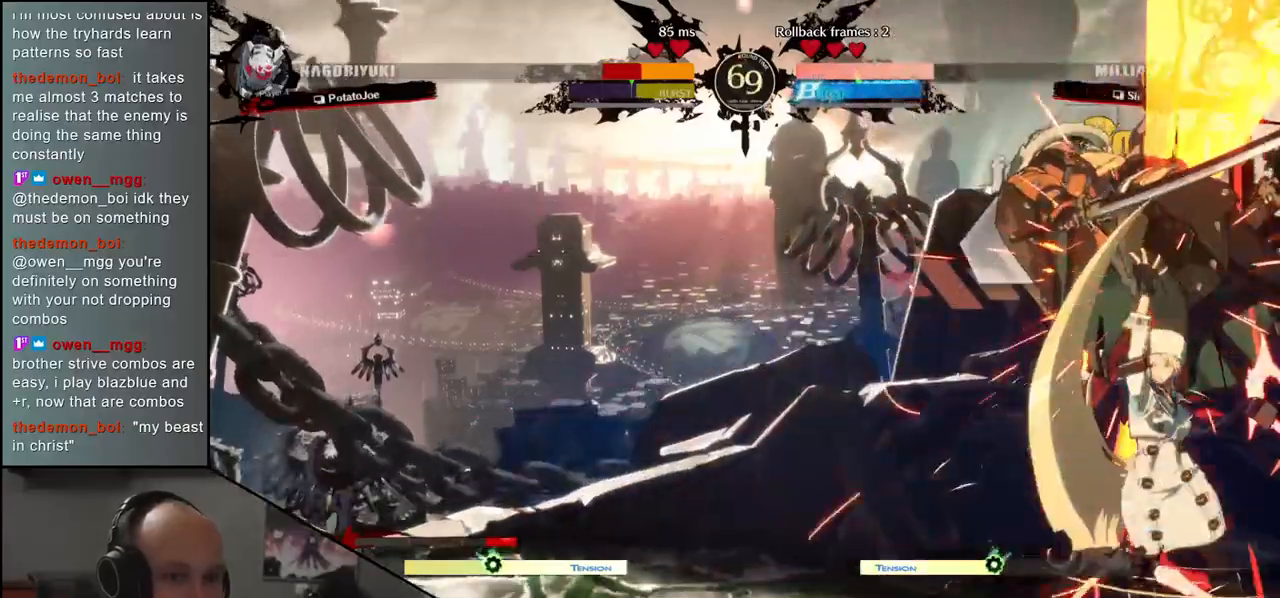
{"buttons": [], "left_stick": "left", "events": [[33, "left_stick", "left"]]}
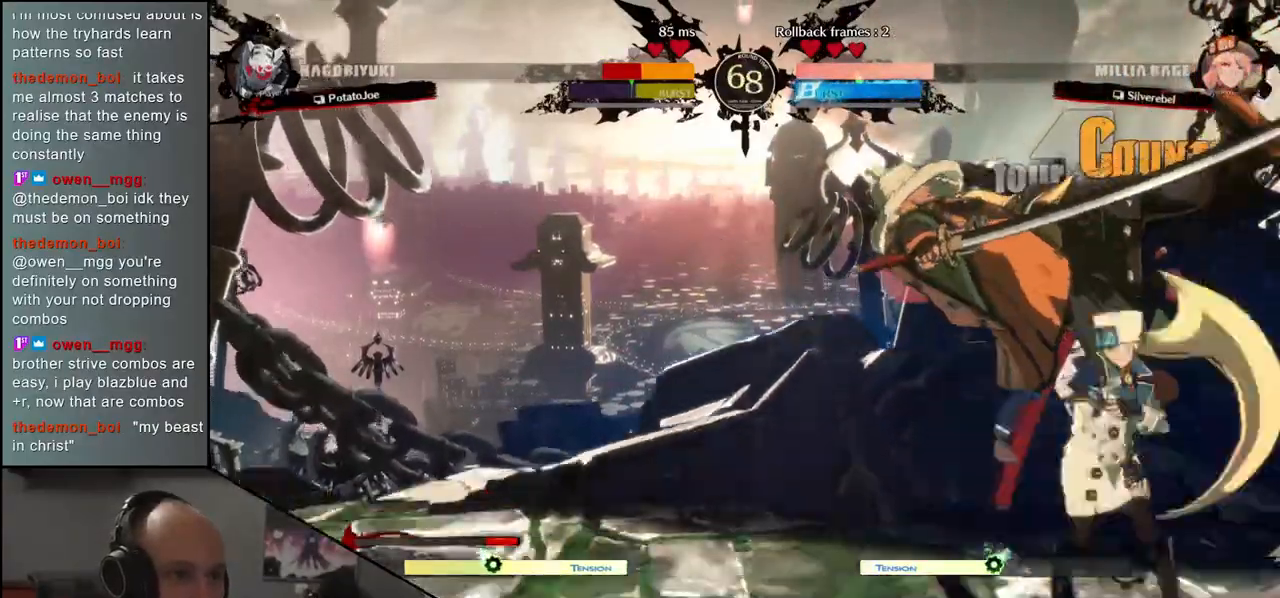
{"buttons": [], "left_stick": "left", "events": []}
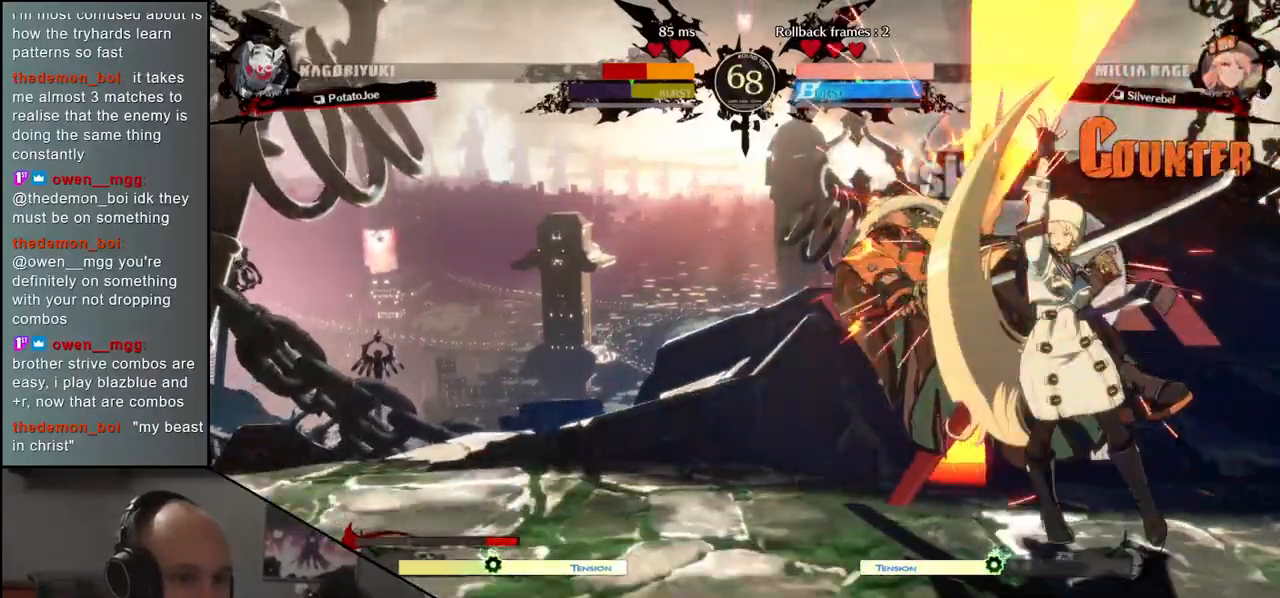
{"buttons": [], "left_stick": "down-left", "events": [[250, "left_stick", "down-left"]]}
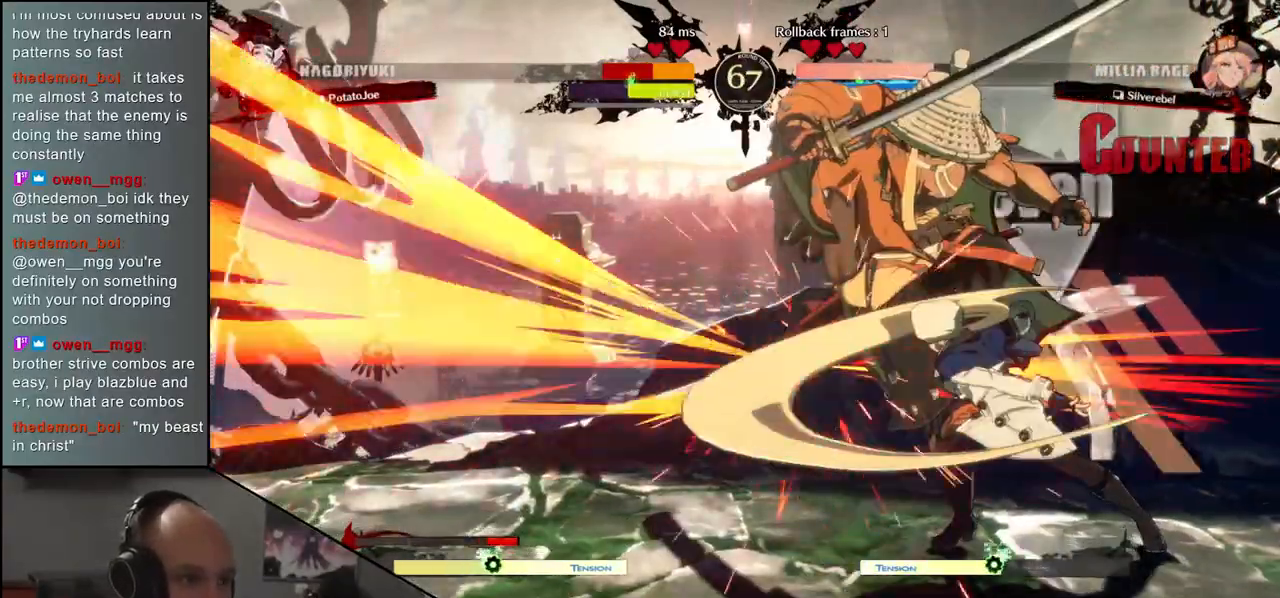
{"buttons": [], "left_stick": "left", "events": [[17, "left_stick", "left"]]}
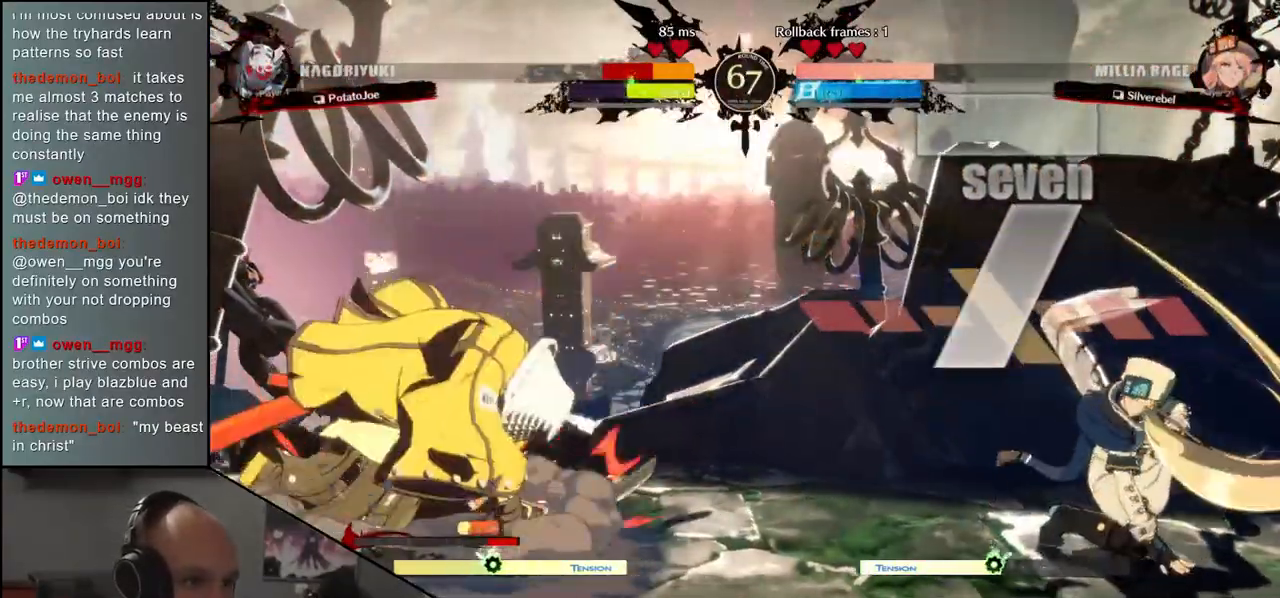
{"buttons": [], "left_stick": "left", "events": []}
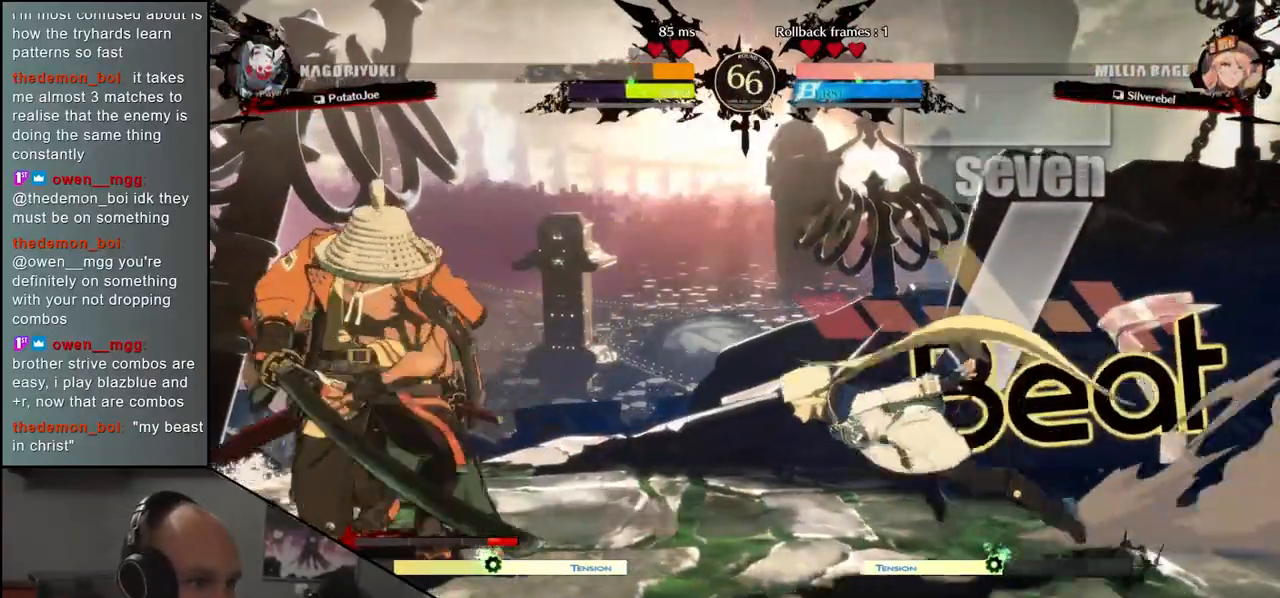
{"buttons": [], "left_stick": "left", "events": [[150, "R2", "down"], [150, "SQUARE", "down"], [167, "R1", "down"], [167, "TRIANGLE", "down"], [350, "SQUARE", "up"], [350, "TRIANGLE", "up"], [367, "R1", "up"], [367, "R2", "up"]]}
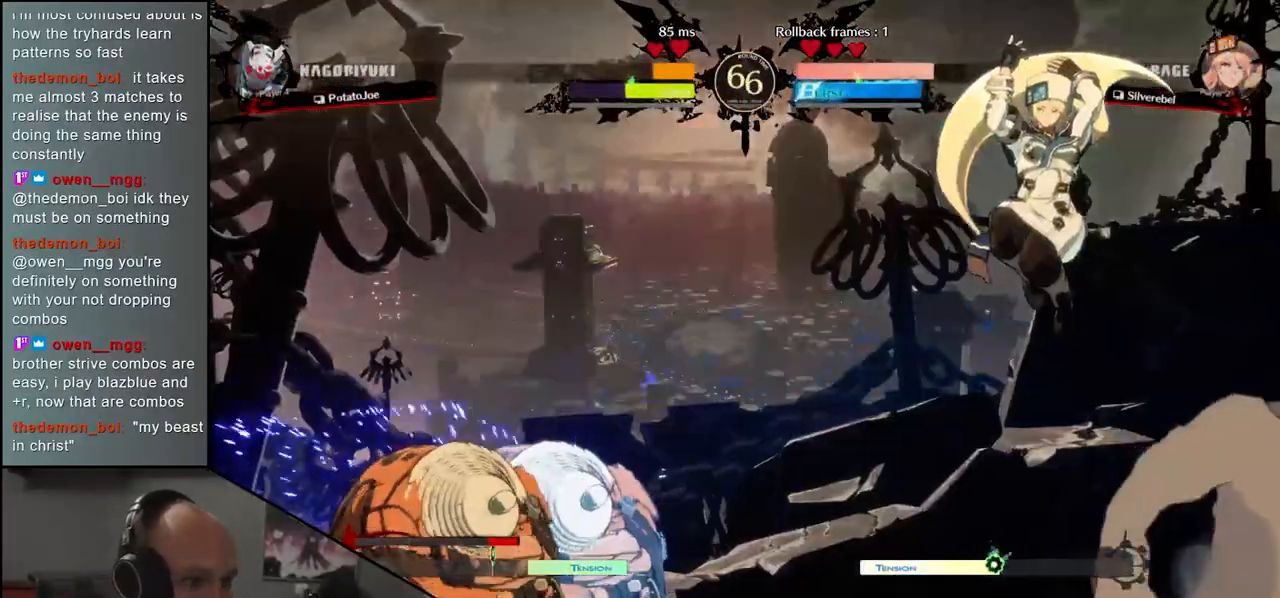
{"buttons": ["SQUARE"], "left_stick": "down-left", "events": [[233, "left_stick", "center"], [367, "left_stick", "down-left"], [433, "SQUARE", "down"]]}
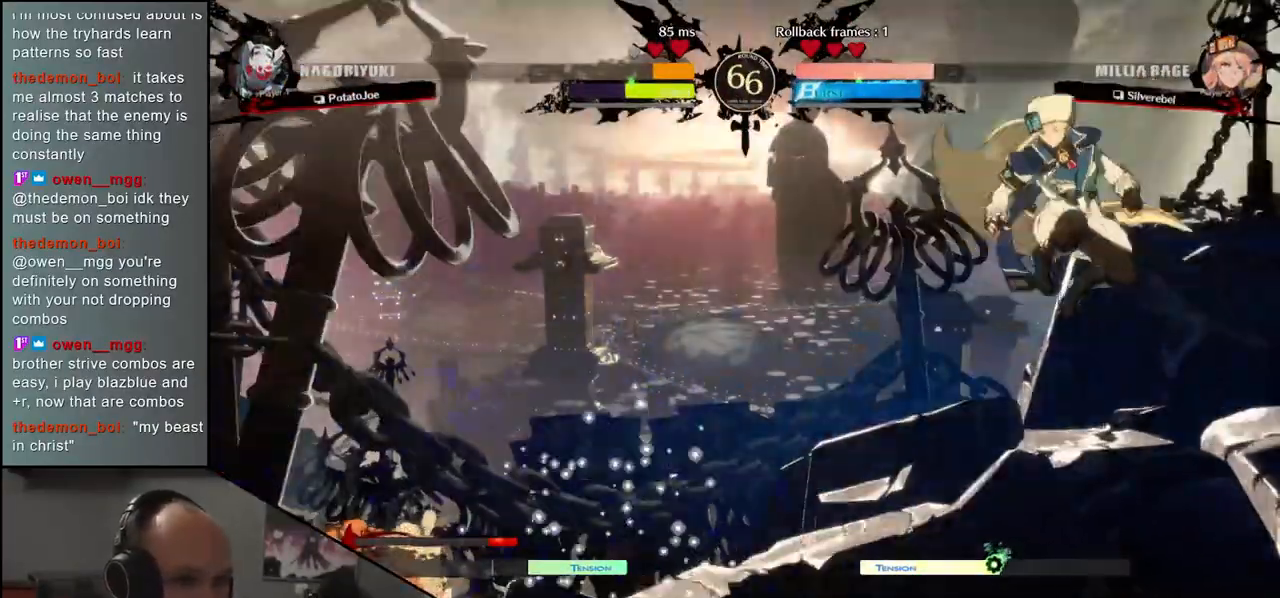
{"buttons": [], "left_stick": "left", "events": [[17, "SQUARE", "up"], [150, "SQUARE", "down"], [233, "SQUARE", "up"], [433, "left_stick", "left"]]}
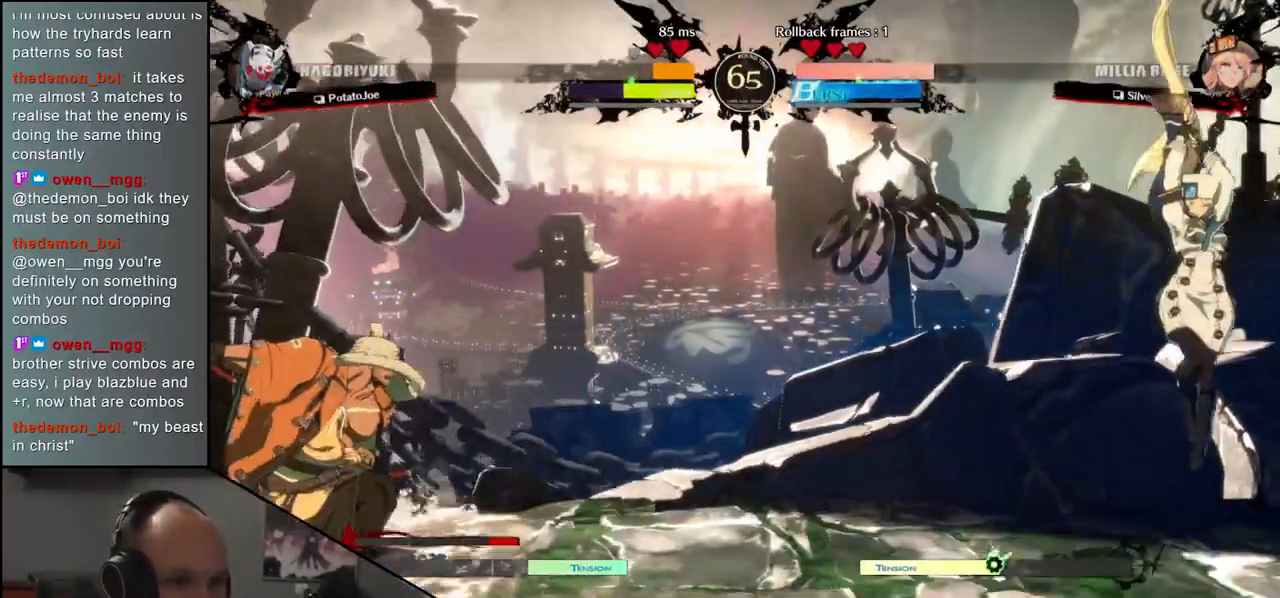
{"buttons": [], "left_stick": "left", "events": [[267, "left_stick", "down"], [317, "left_stick", "right"], [433, "left_stick", "left"]]}
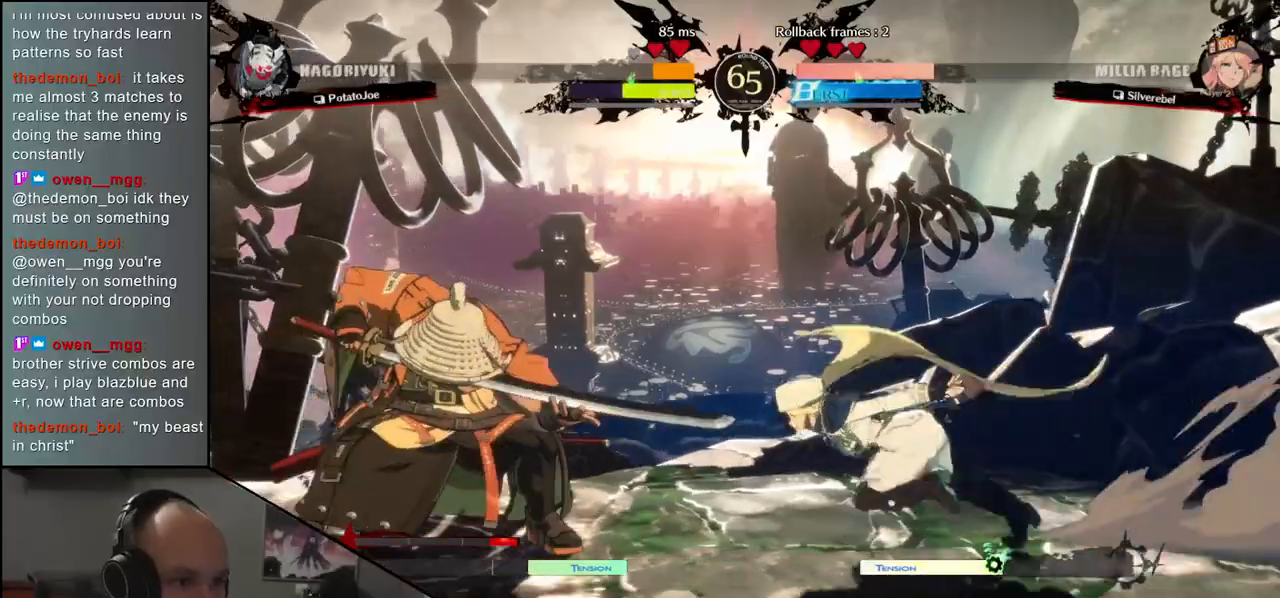
{"buttons": ["TRIANGLE"], "left_stick": "center", "events": [[317, "left_stick", "center"], [433, "TRIANGLE", "down"]]}
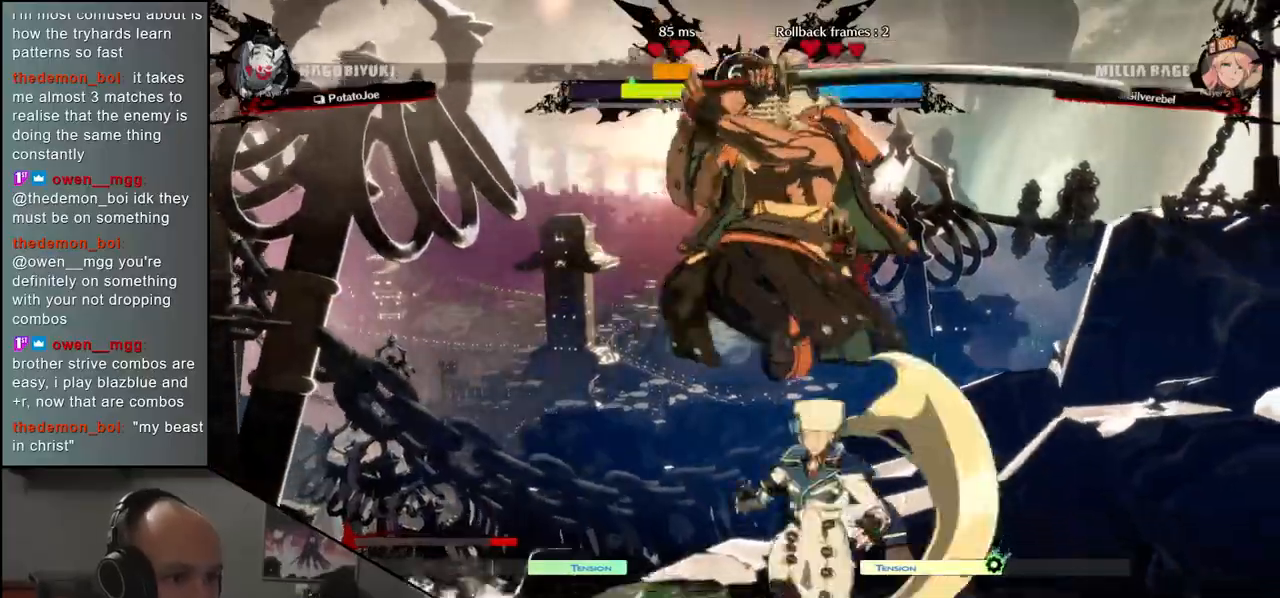
{"buttons": [], "left_stick": "left", "events": [[17, "TRIANGLE", "up"], [150, "TRIANGLE", "down"], [233, "TRIANGLE", "up"], [367, "TRIANGLE", "down"], [433, "TRIANGLE", "up"], [500, "left_stick", "left"]]}
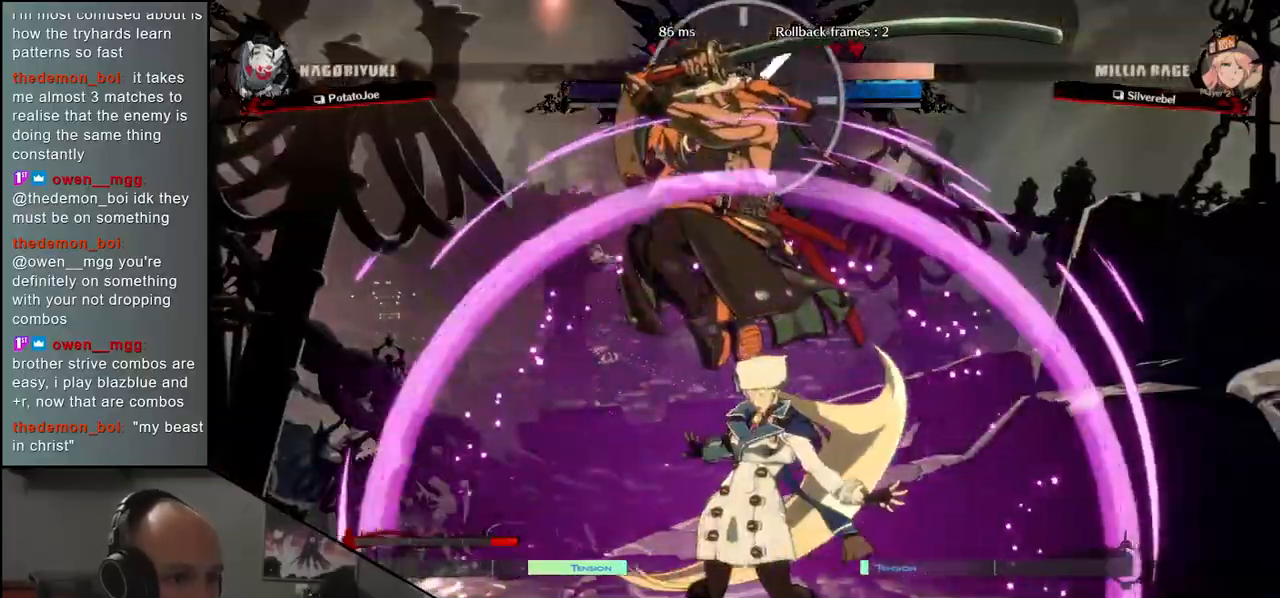
{"buttons": ["TRIANGLE", "R1"], "left_stick": "right", "events": [[100, "R1", "down"], [100, "TRIANGLE", "down"], [183, "left_stick", "right"]]}
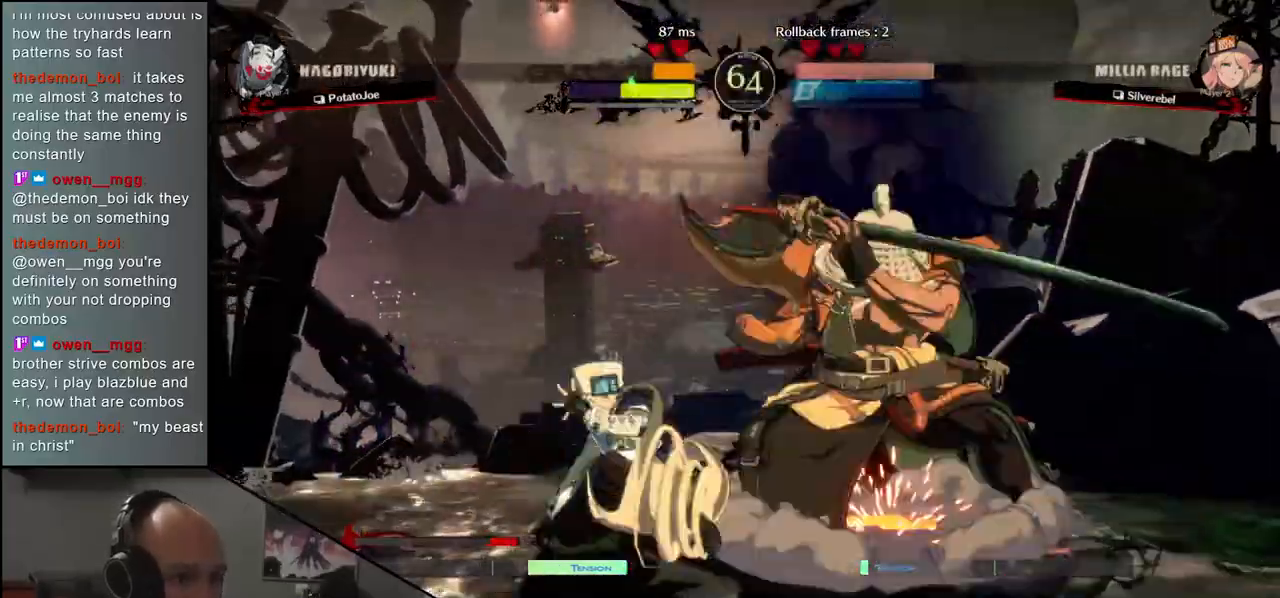
{"buttons": [], "left_stick": "right", "events": [[233, "R1", "up"], [233, "TRIANGLE", "up"]]}
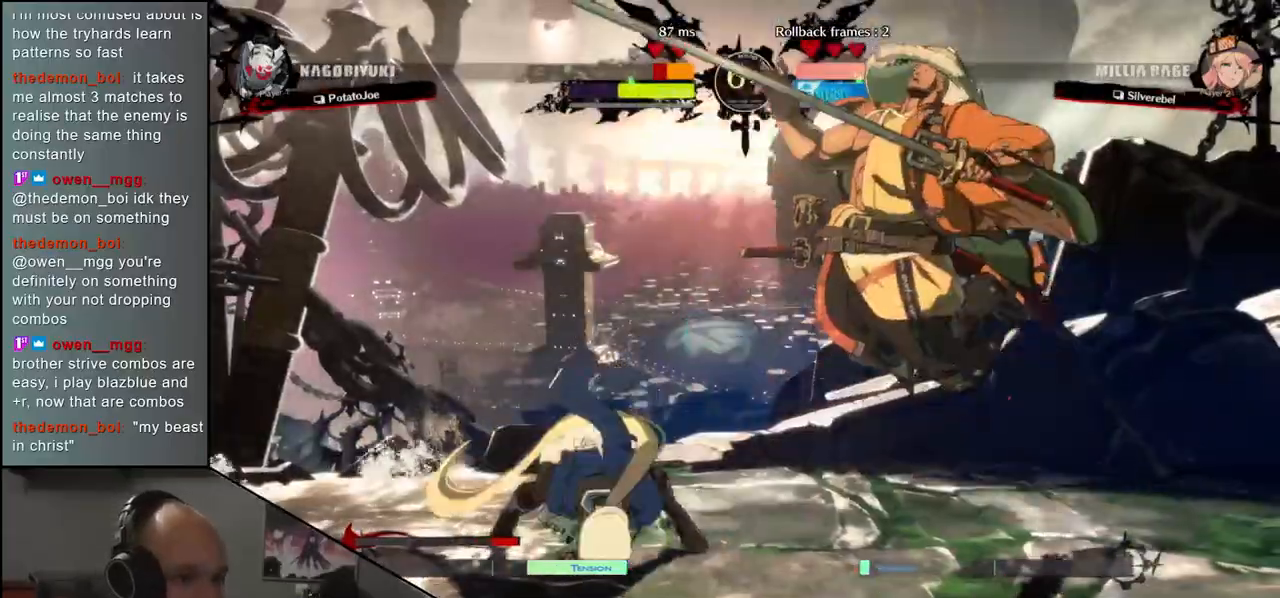
{"buttons": [], "left_stick": "right", "events": []}
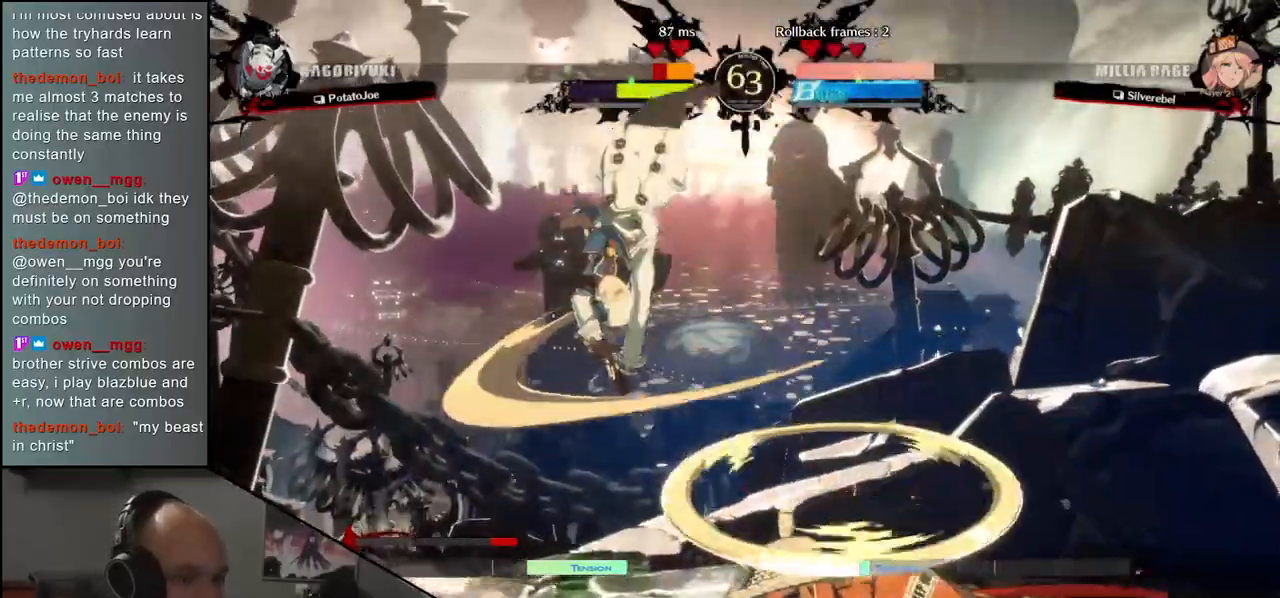
{"buttons": [], "left_stick": "right", "events": []}
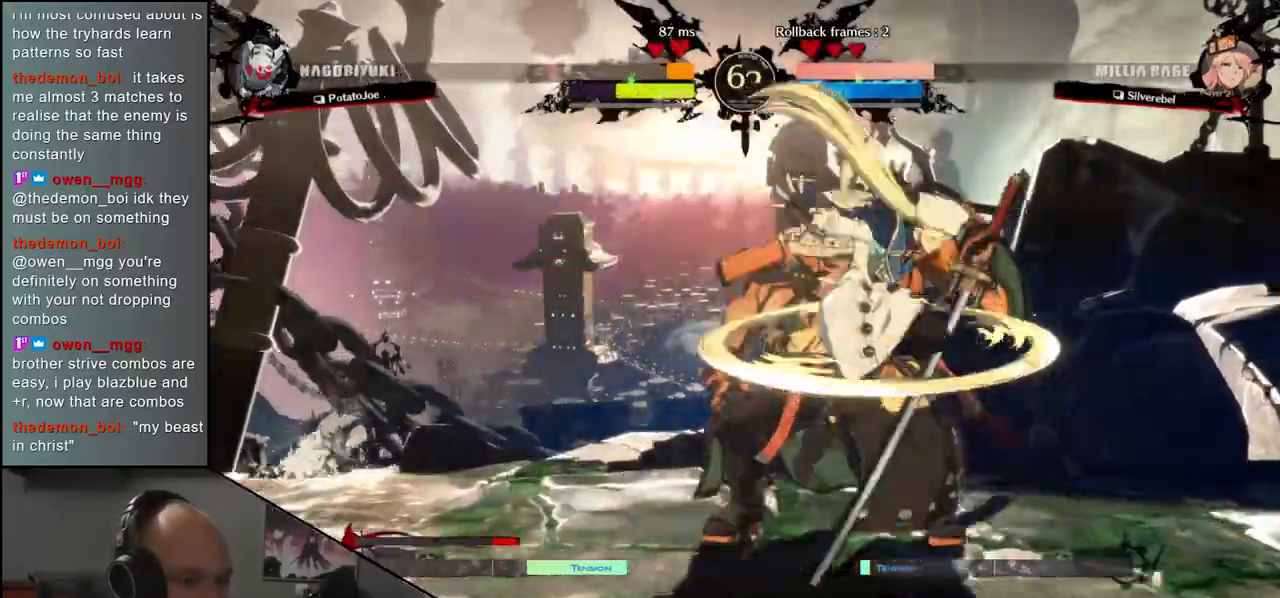
{"buttons": [], "left_stick": "down-right", "events": [[433, "left_stick", "down-right"]]}
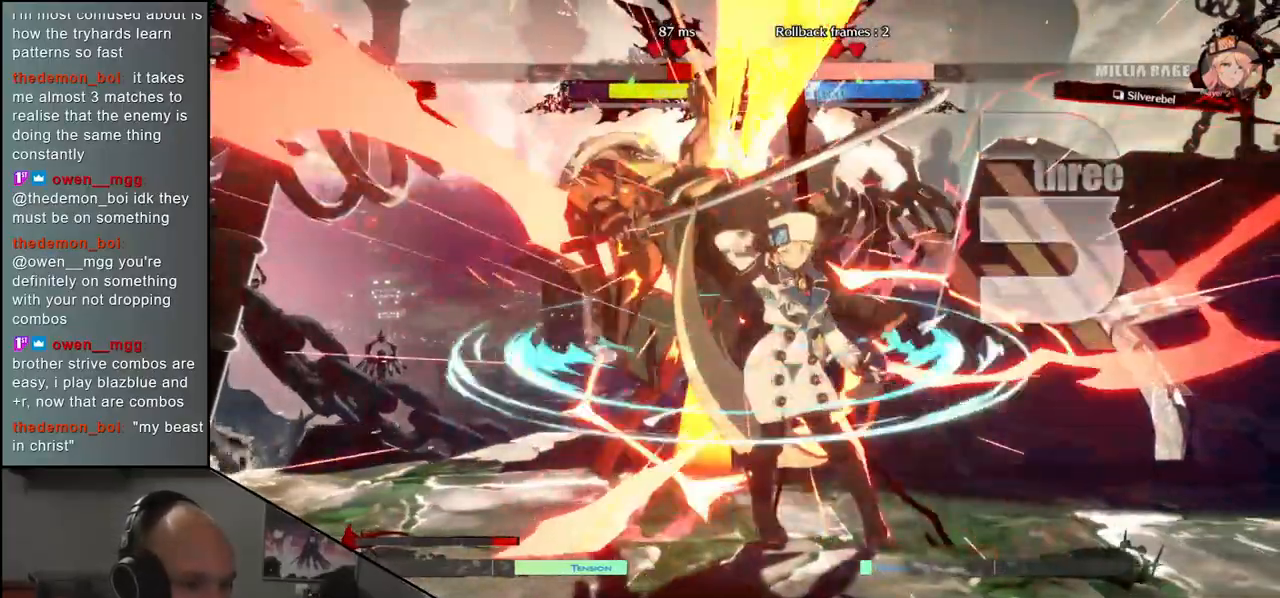
{"buttons": [], "left_stick": "left", "events": [[183, "left_stick", "down-left"], [233, "left_stick", "left"]]}